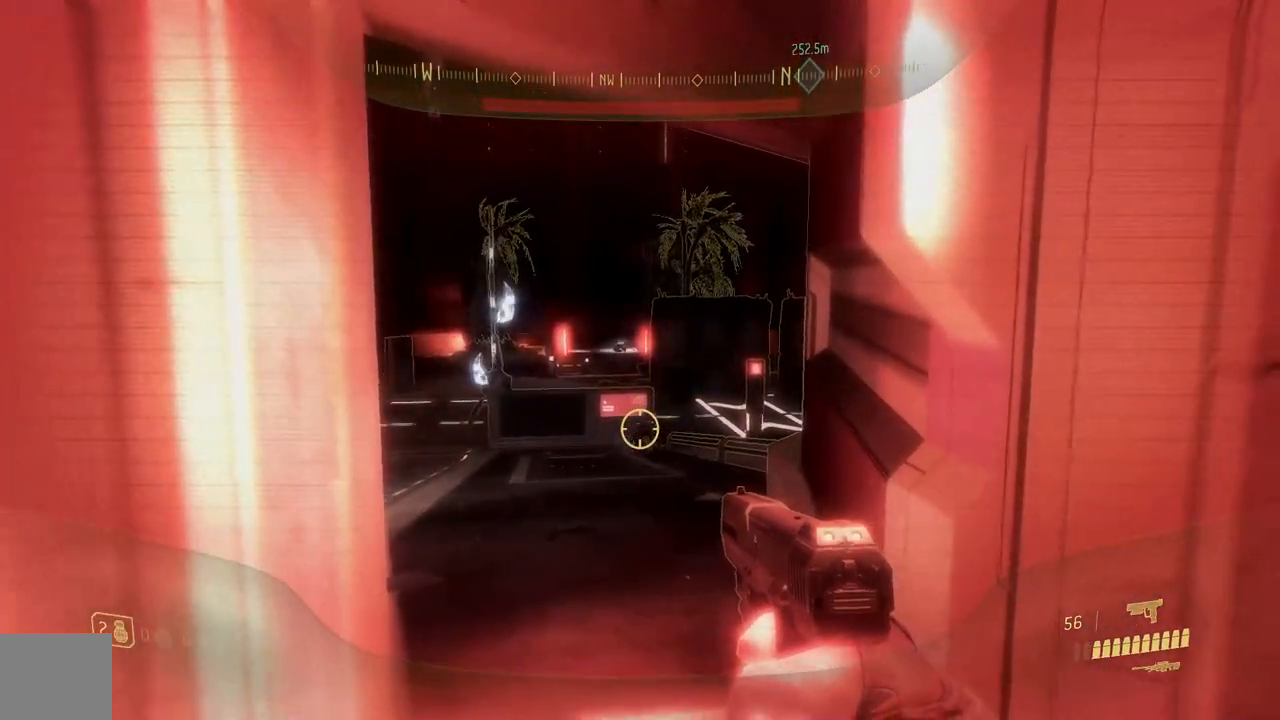
Gameplay with a controller (Xbox layout); each line is a JSON object with the inputs held at the frame after it. "button_events" lists button changes between this image and that frame as [ms after this image, input, new state], when the widget could be followed in between (sticks are given only as held states). Not read: Y.
{"buttons": [], "left_stick": "right", "right_stick": "right"}
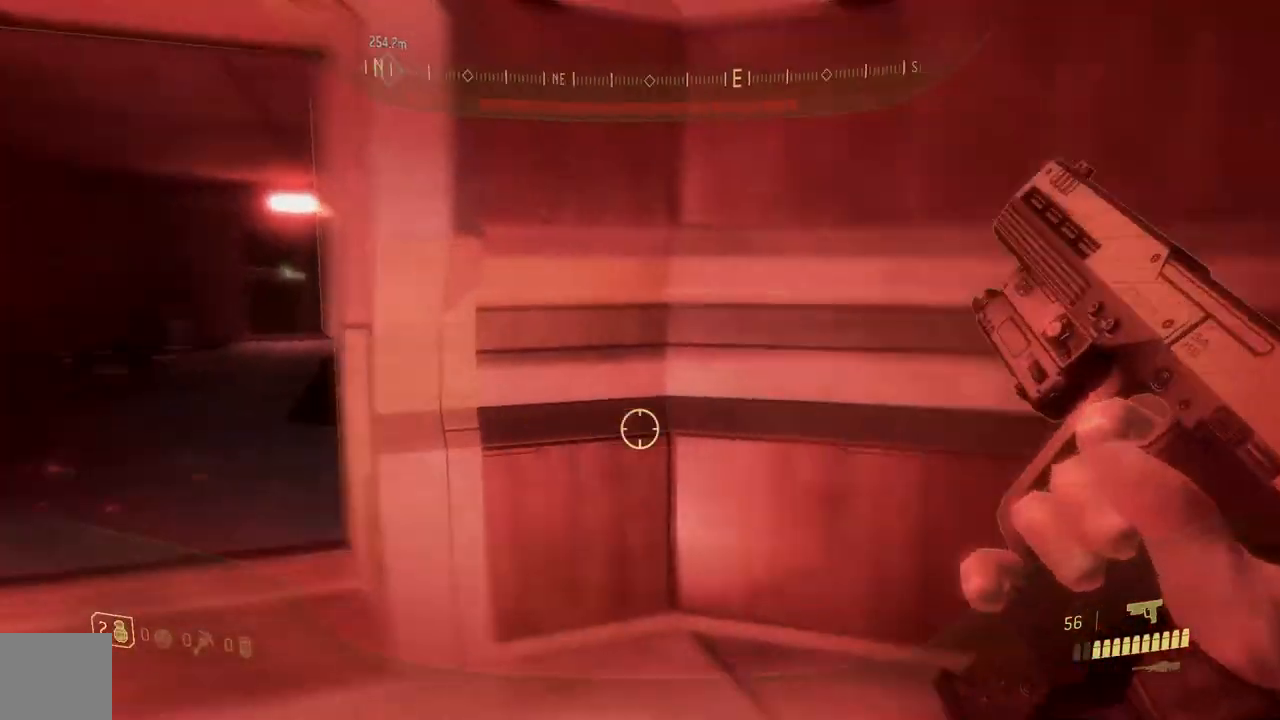
{"buttons": [], "left_stick": "up", "right_stick": "center", "button_events": []}
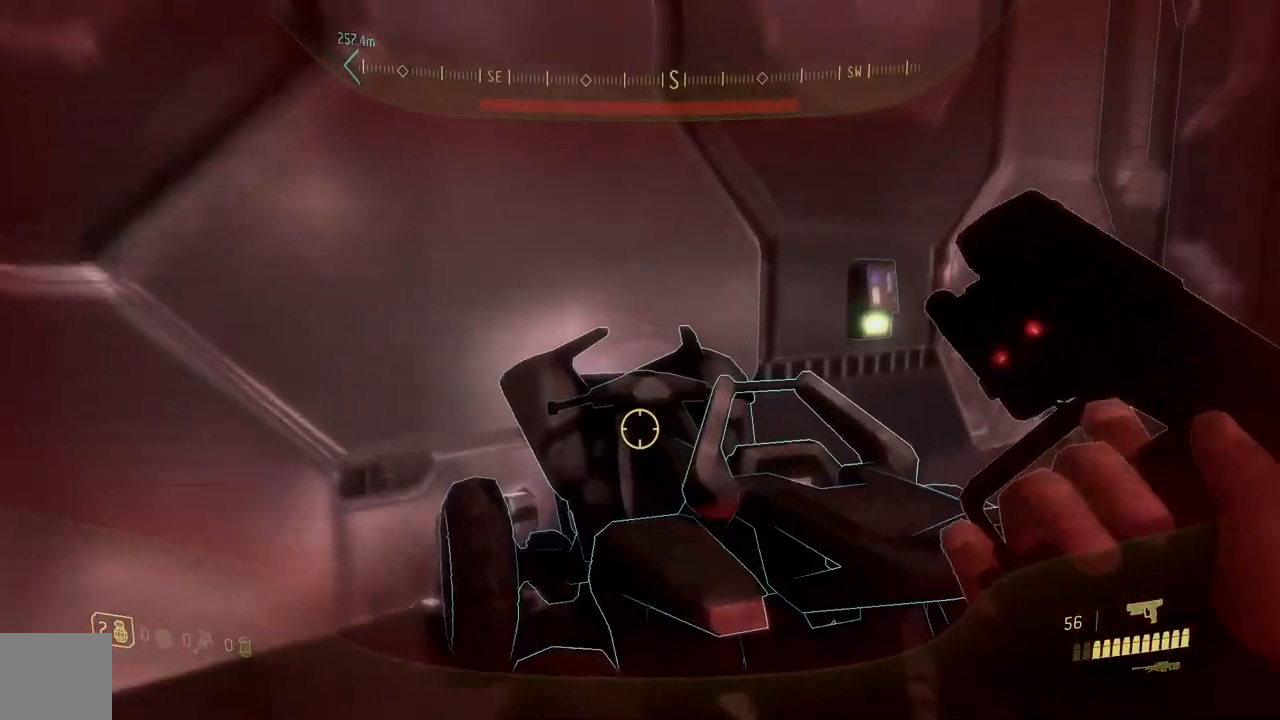
{"buttons": [], "left_stick": "up-right", "right_stick": "center", "button_events": []}
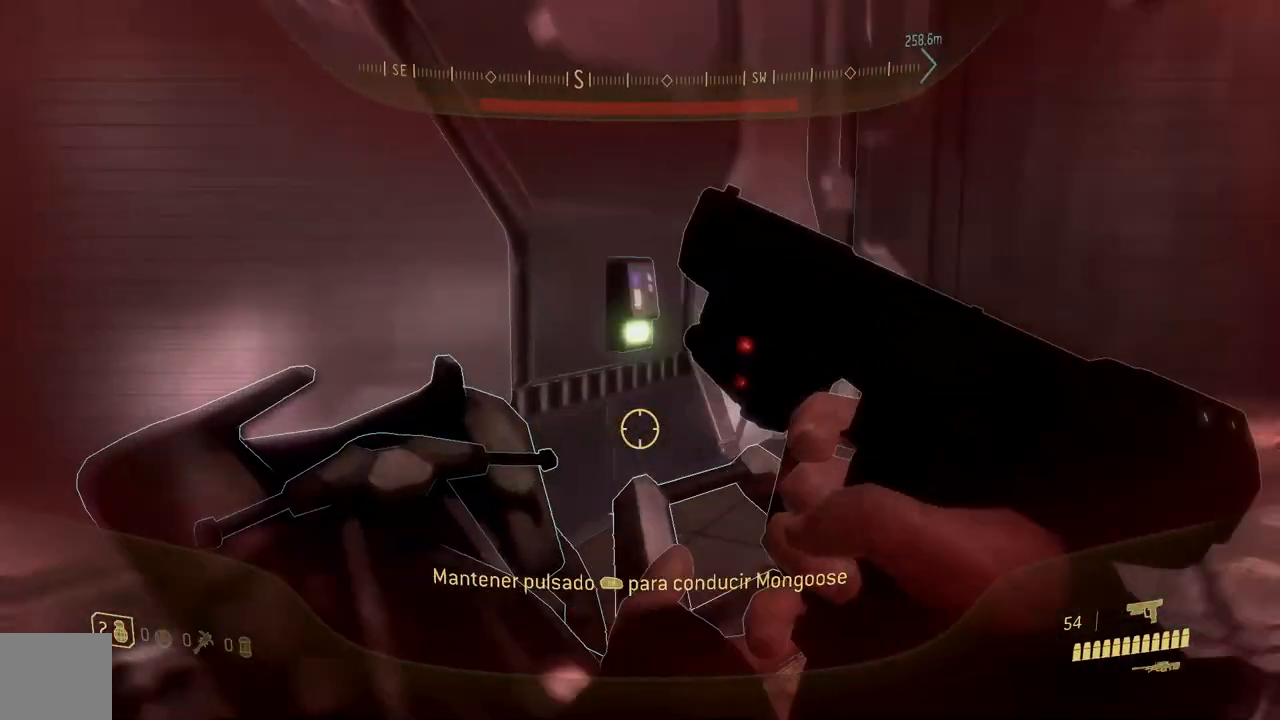
{"buttons": [], "left_stick": "up", "right_stick": "down", "button_events": [[17, "A", "down"], [117, "A", "up"]]}
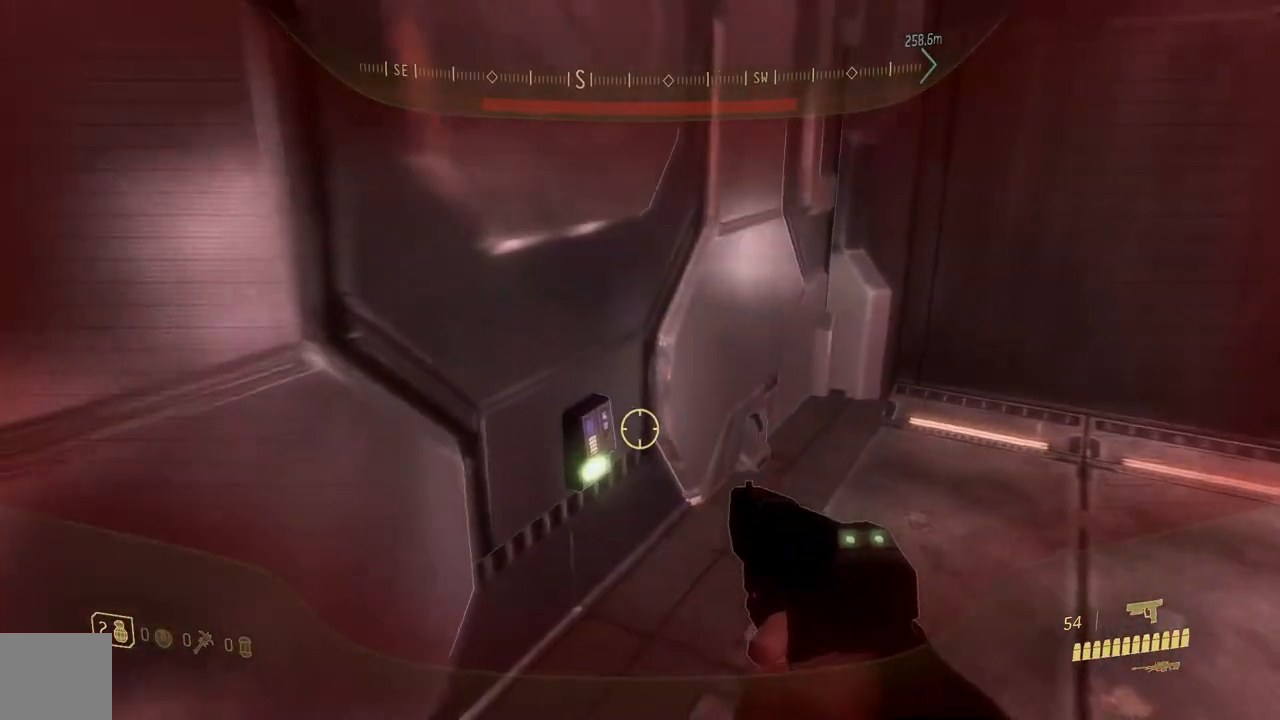
{"buttons": [], "left_stick": "up", "right_stick": "up-left", "button_events": []}
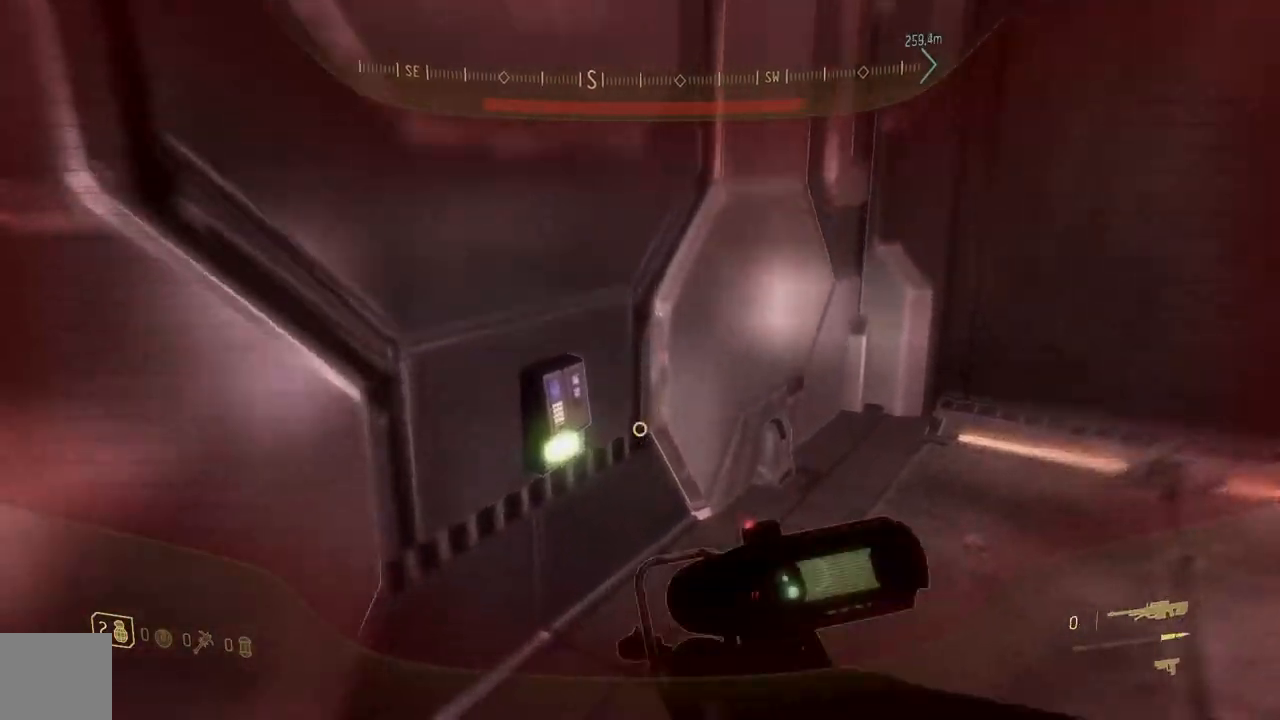
{"buttons": ["R1"], "left_stick": "up-right", "right_stick": "center"}